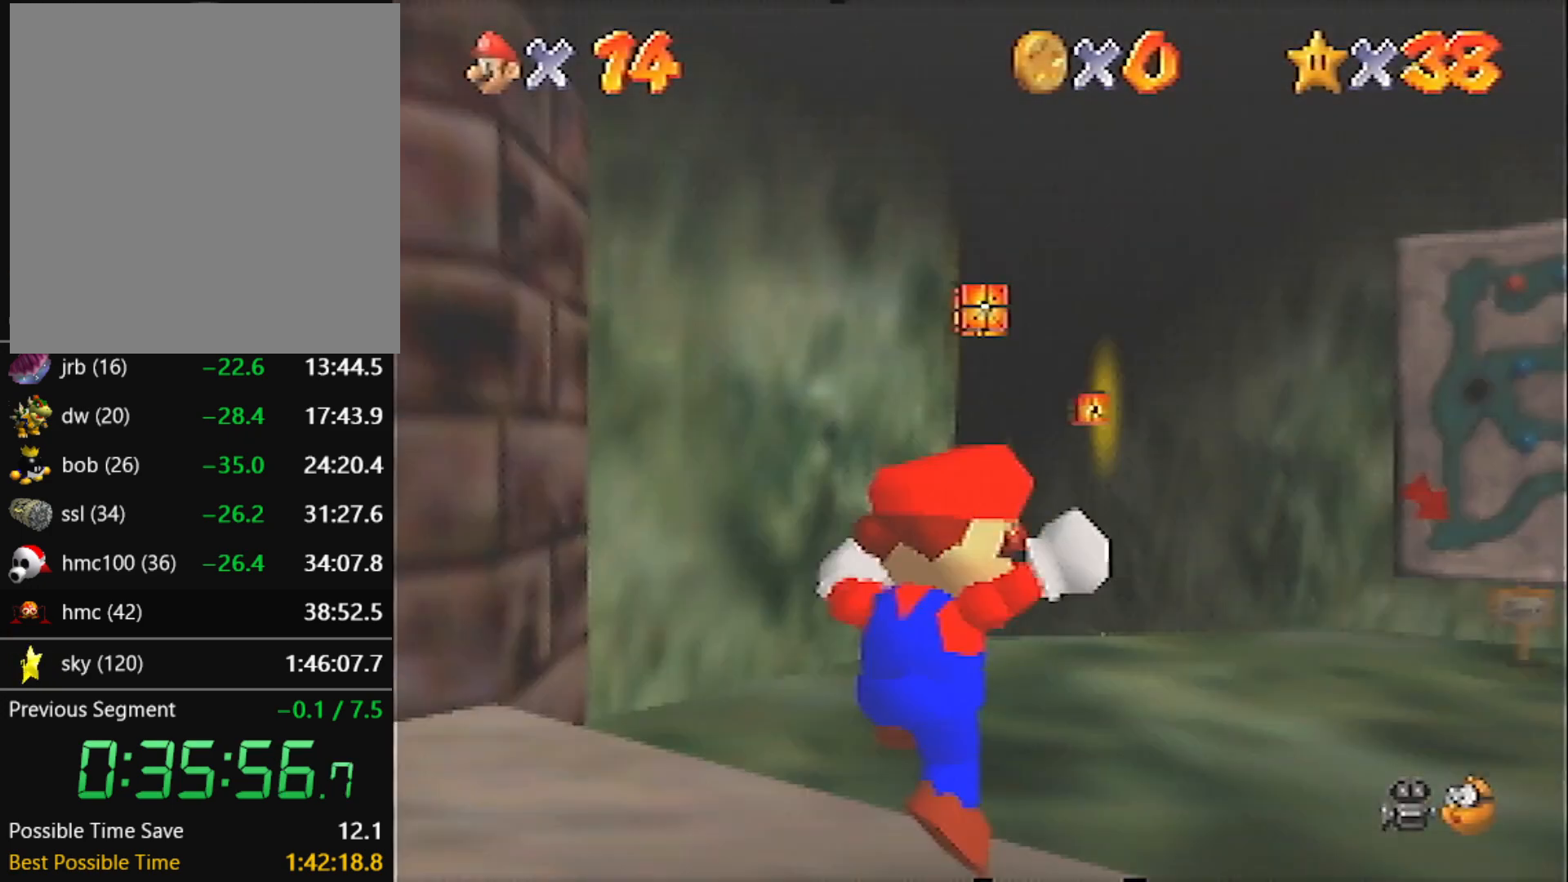
Gameplay with a controller (Nintendo layout); each line is a JSON object with the inputs held at the frame after it. "events" lists button and stick changes between this image and that frame as [ms after this image, input, new state], when the widget could be followed in between. Not read: L3 R3 START.
{"buttons": [], "left_stick": "up", "events": []}
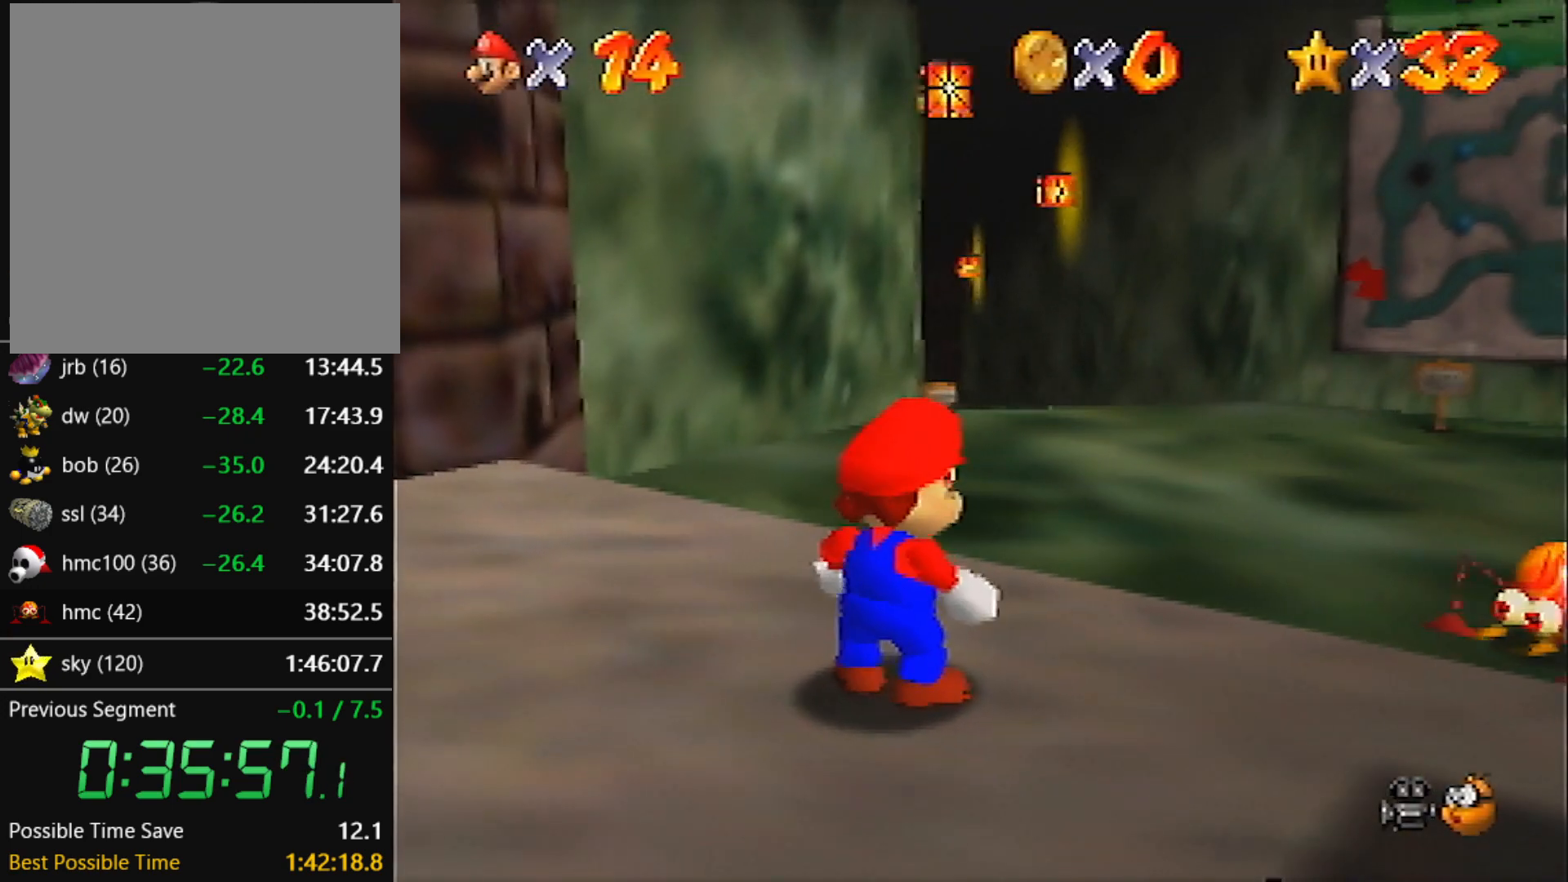
{"buttons": ["Z"], "left_stick": "up", "events": [[234, "Z", "down"], [267, "A", "down"], [434, "A", "up"]]}
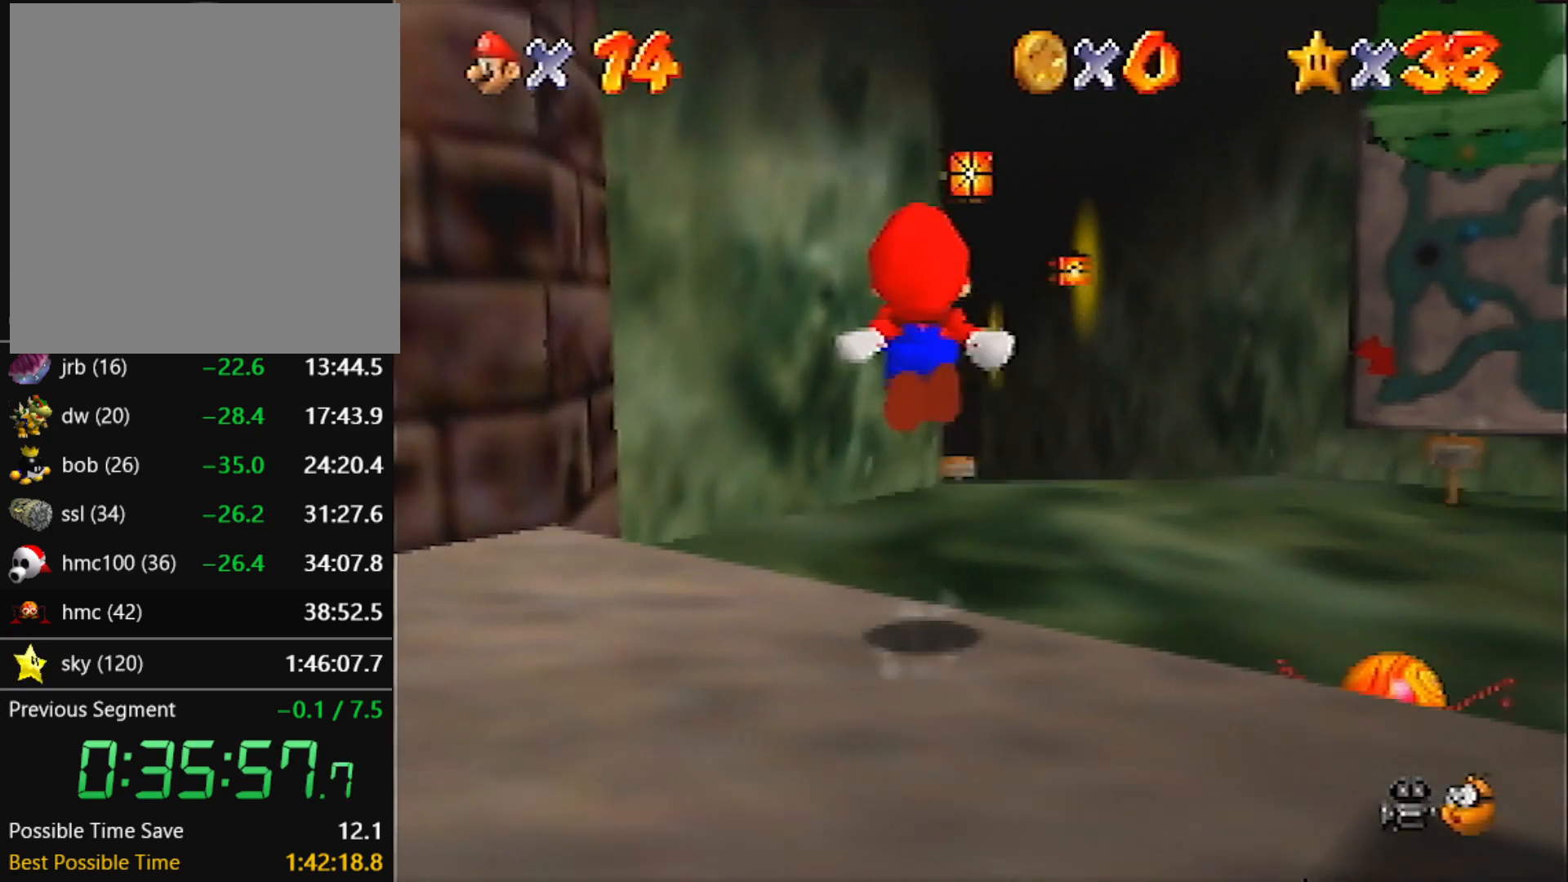
{"buttons": ["Z"], "left_stick": "up"}
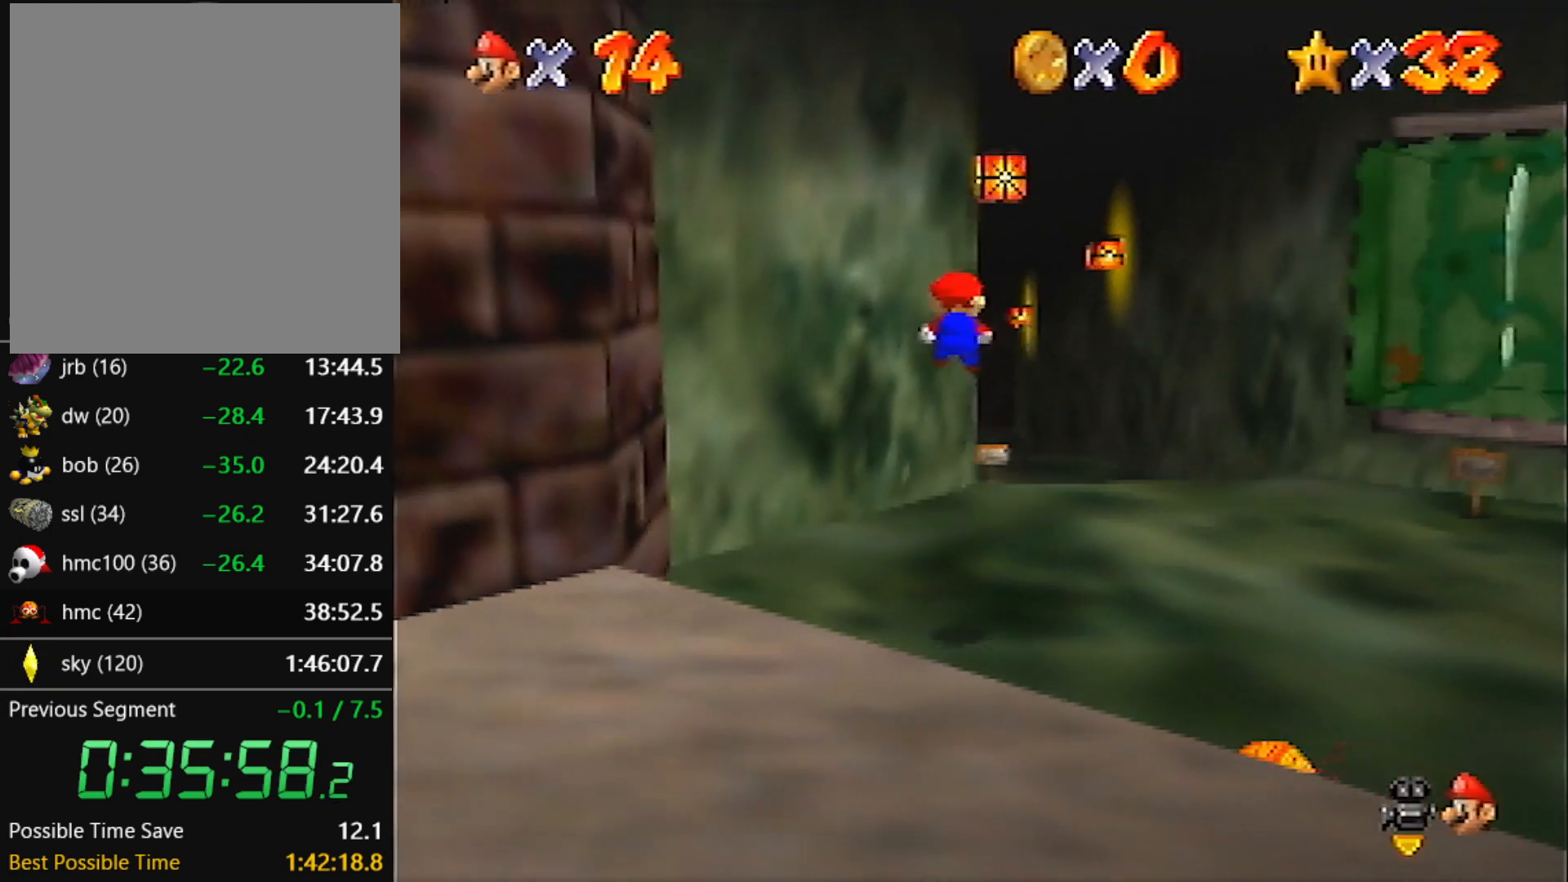
{"buttons": ["A", "Z"], "left_stick": "up", "events": [[467, "A", "down"]]}
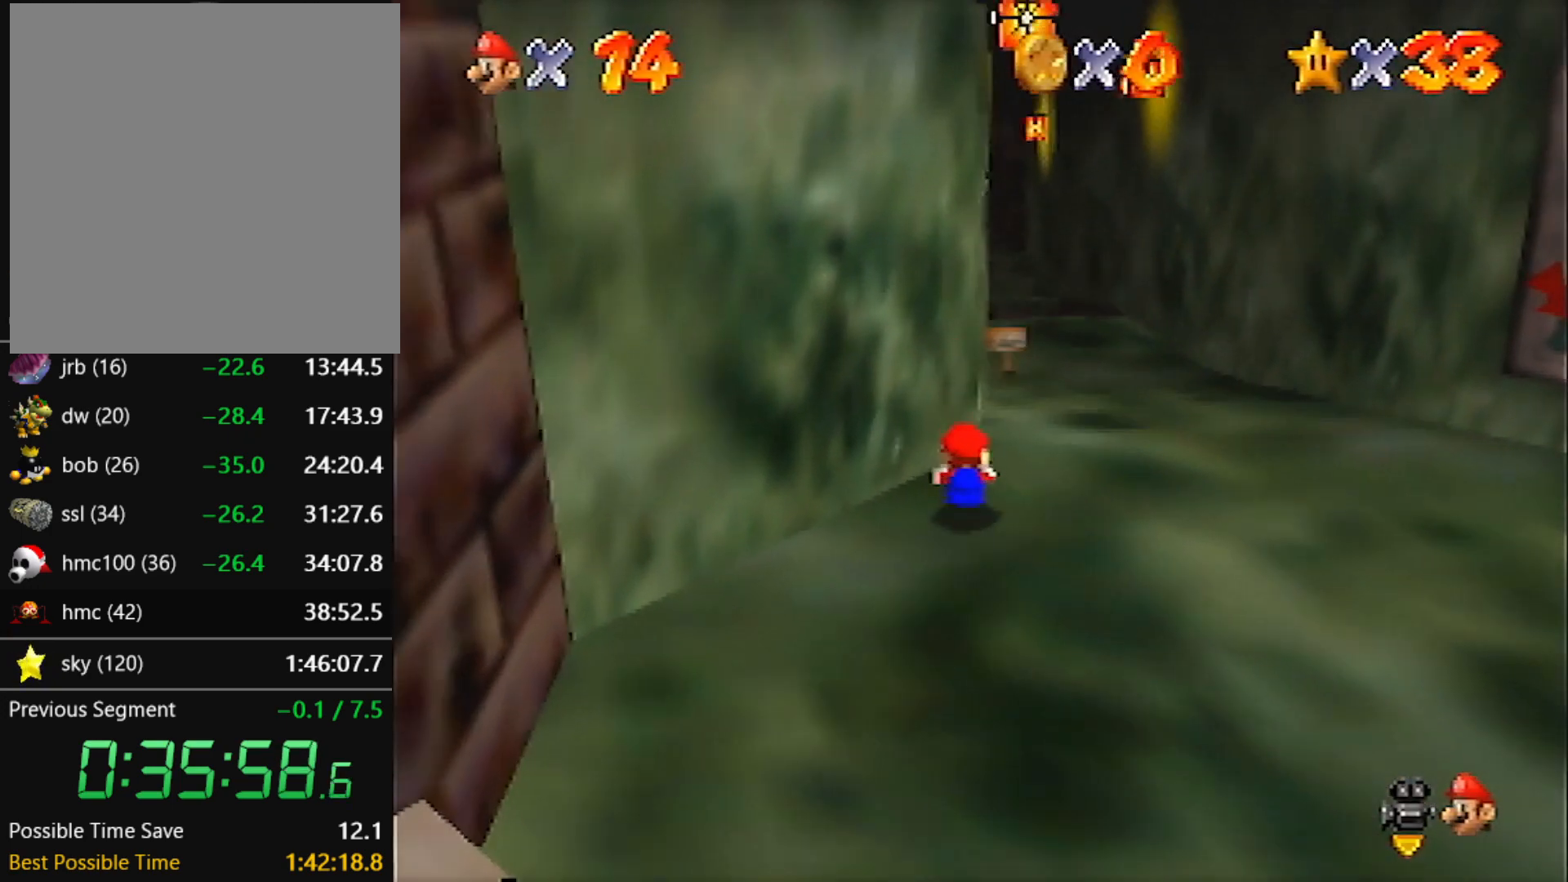
{"buttons": ["Z"], "left_stick": "up", "events": [[100, "A", "up"]]}
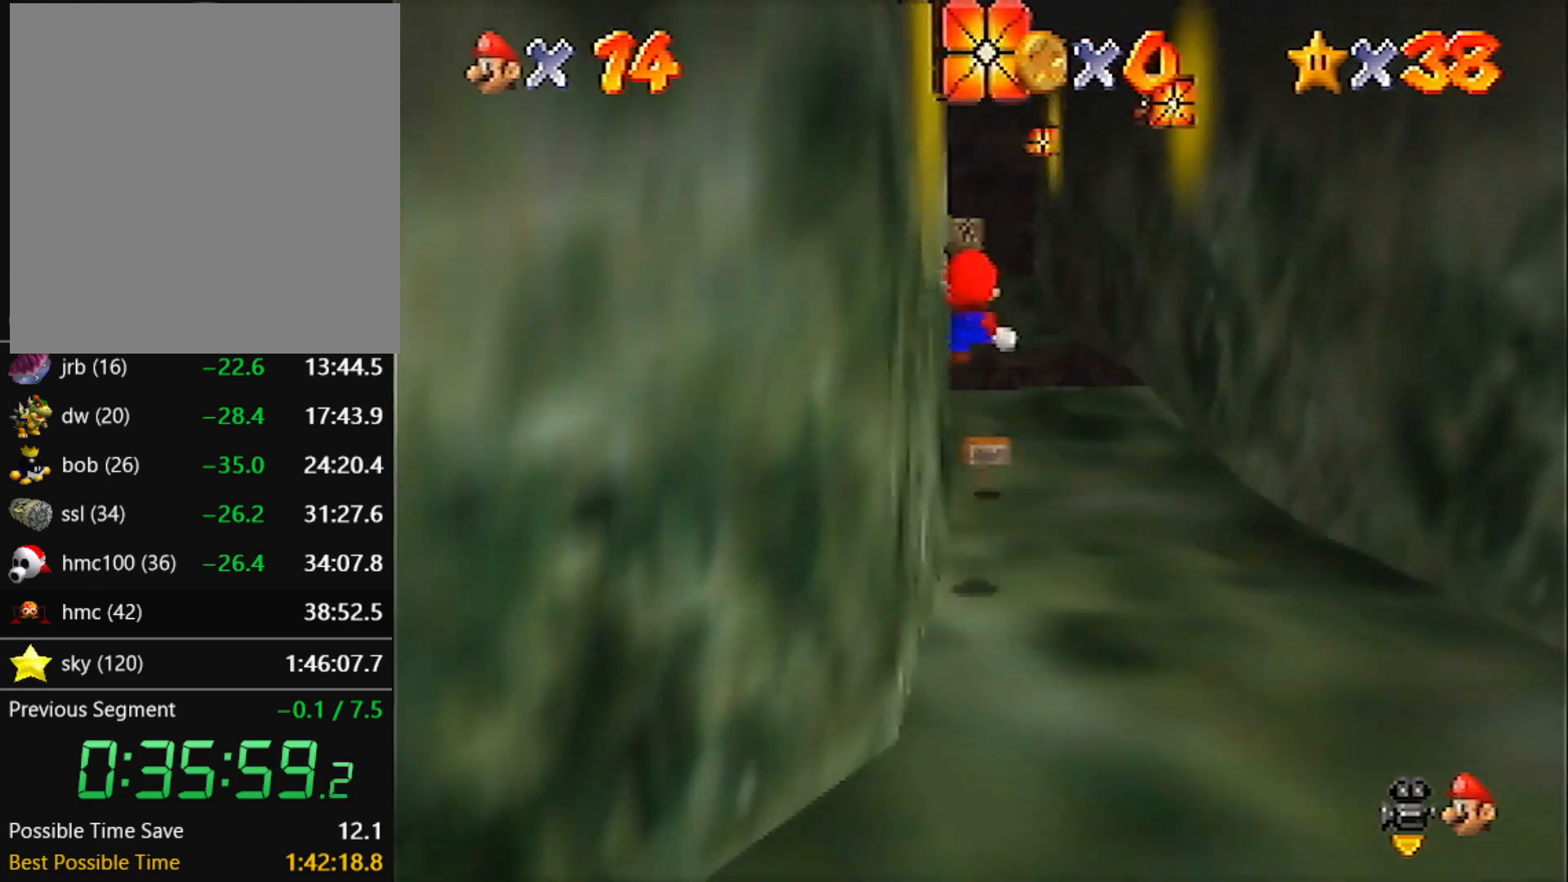
{"buttons": ["Z"], "left_stick": "up", "events": []}
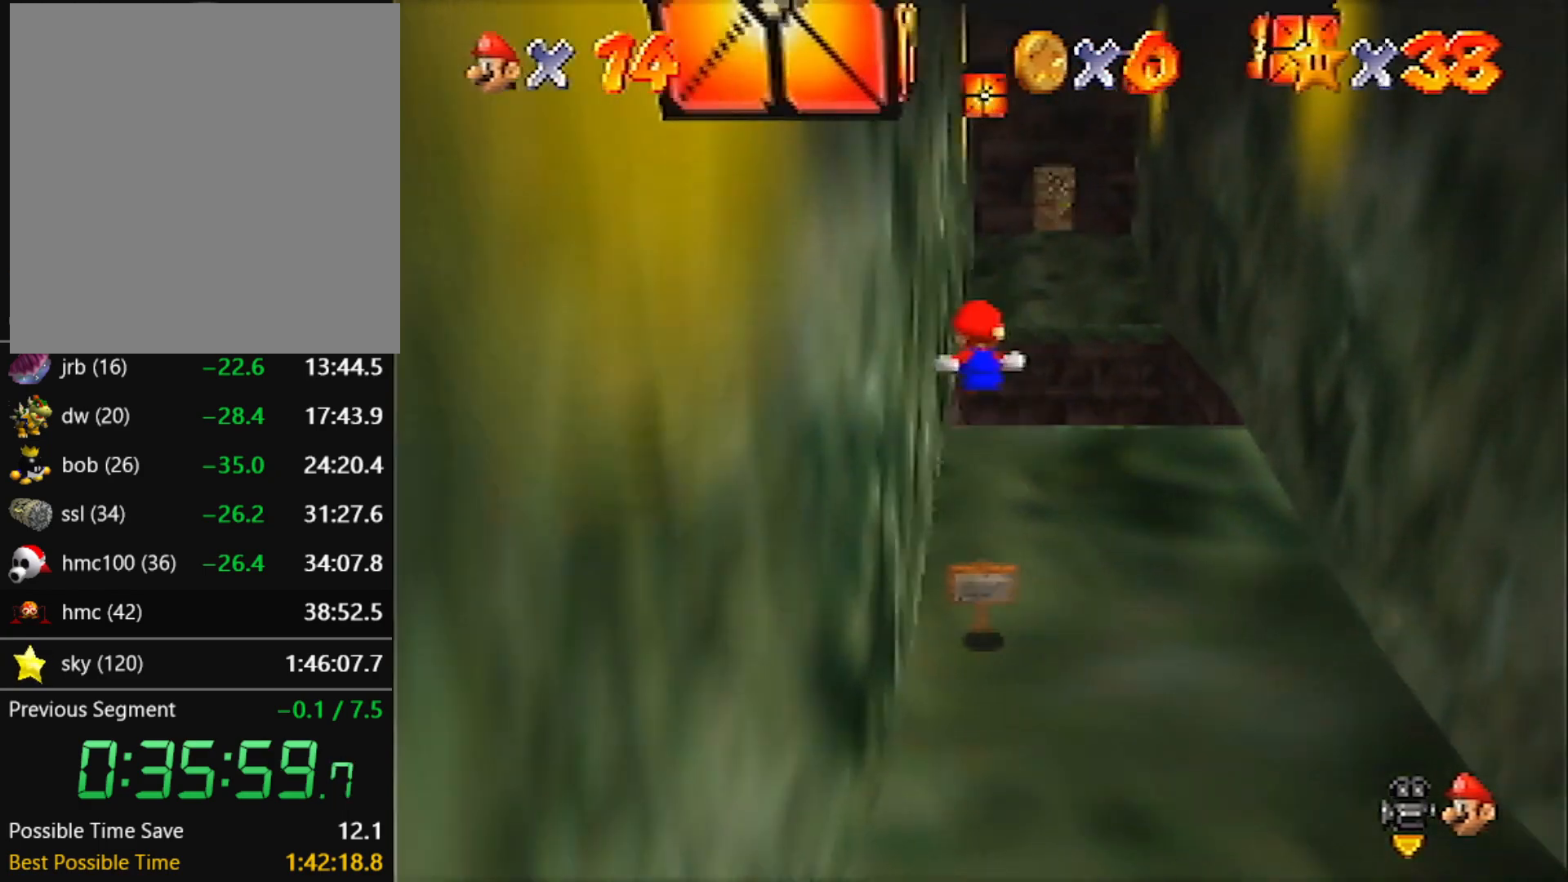
{"buttons": ["A", "Z"], "left_stick": "up", "events": [[300, "A", "down"]]}
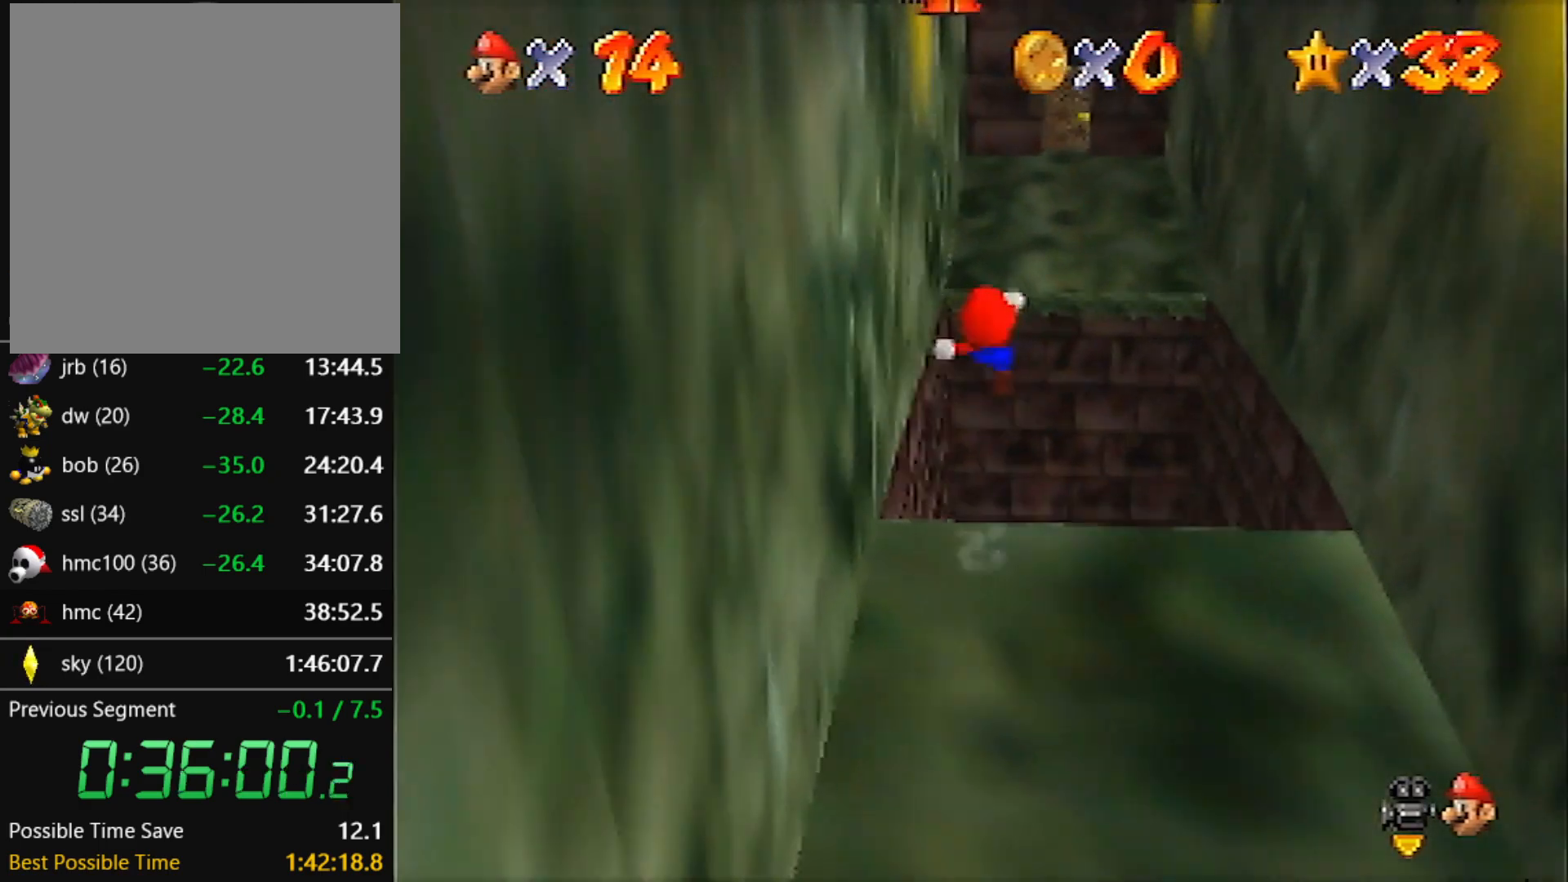
{"buttons": ["A"], "left_stick": "up", "events": [[400, "Z", "up"]]}
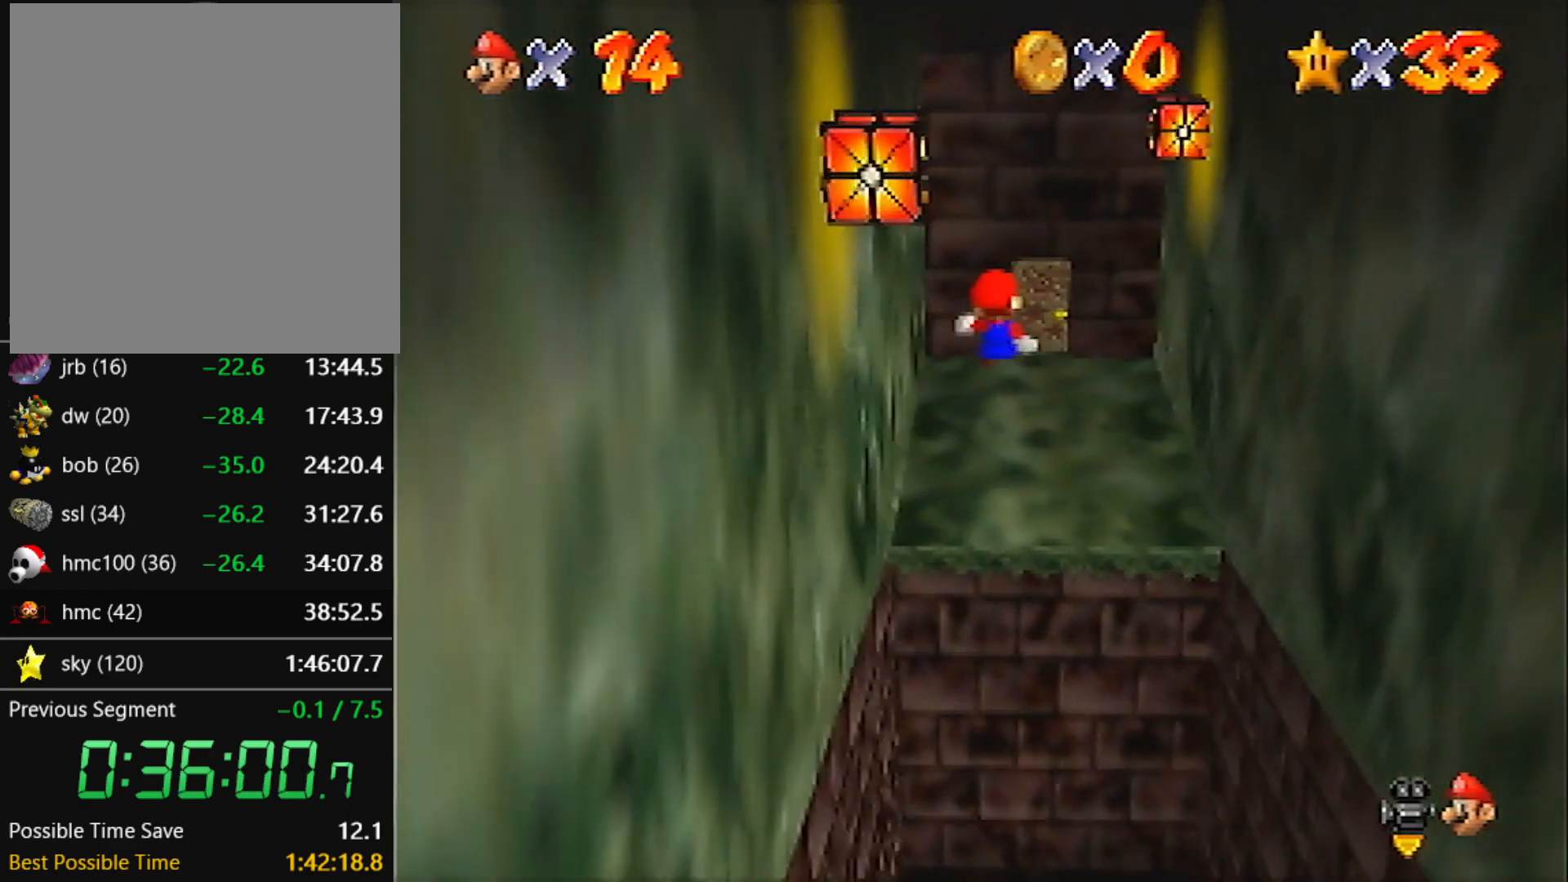
{"buttons": ["A"], "left_stick": "up", "events": []}
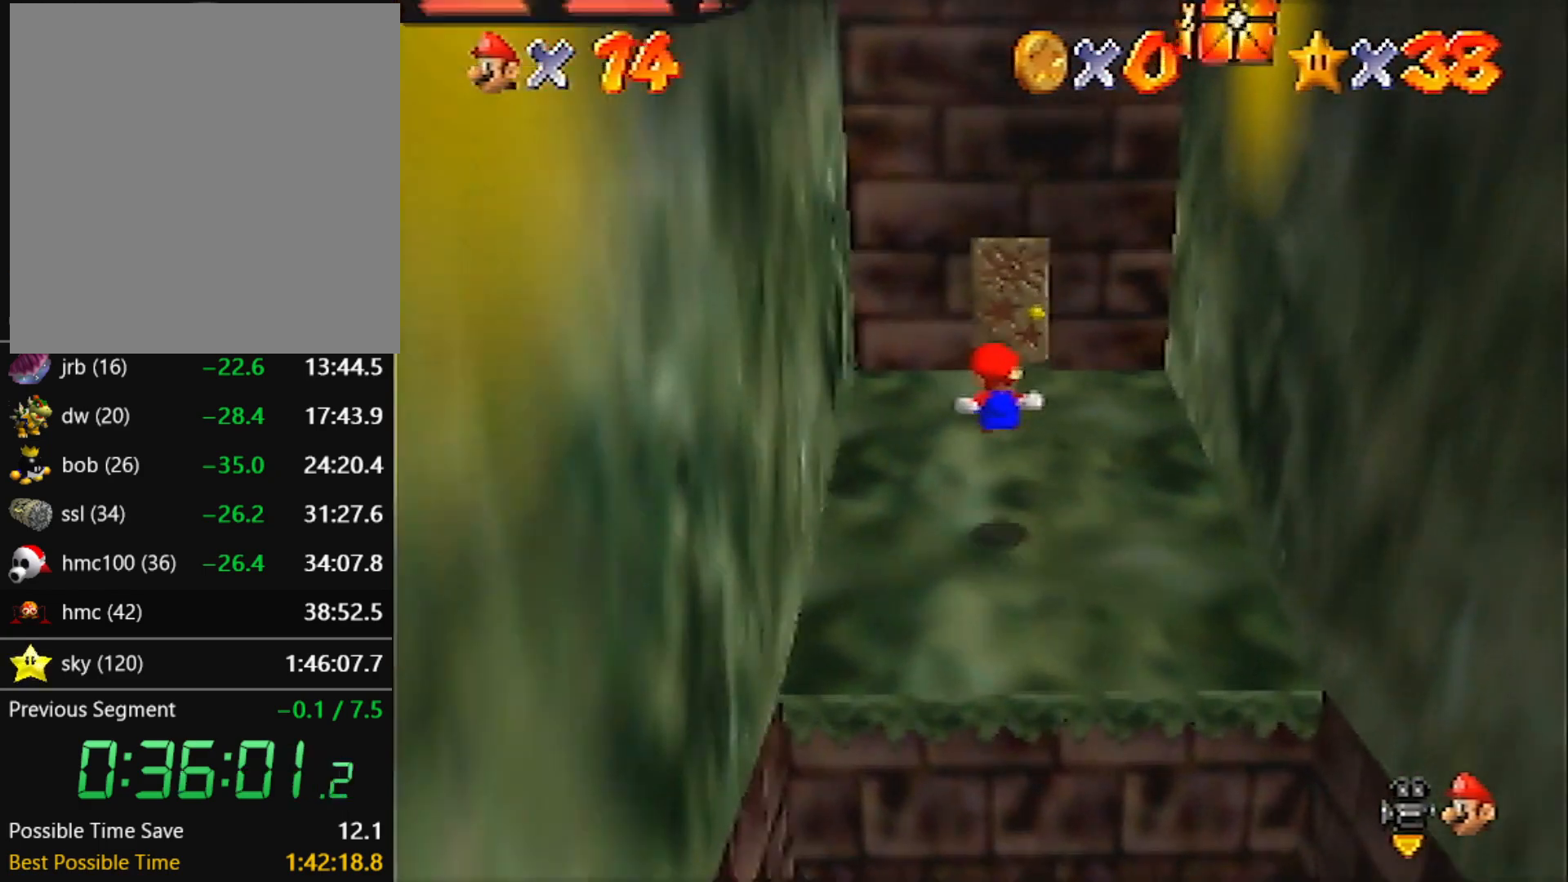
{"buttons": ["A"], "left_stick": "up", "events": []}
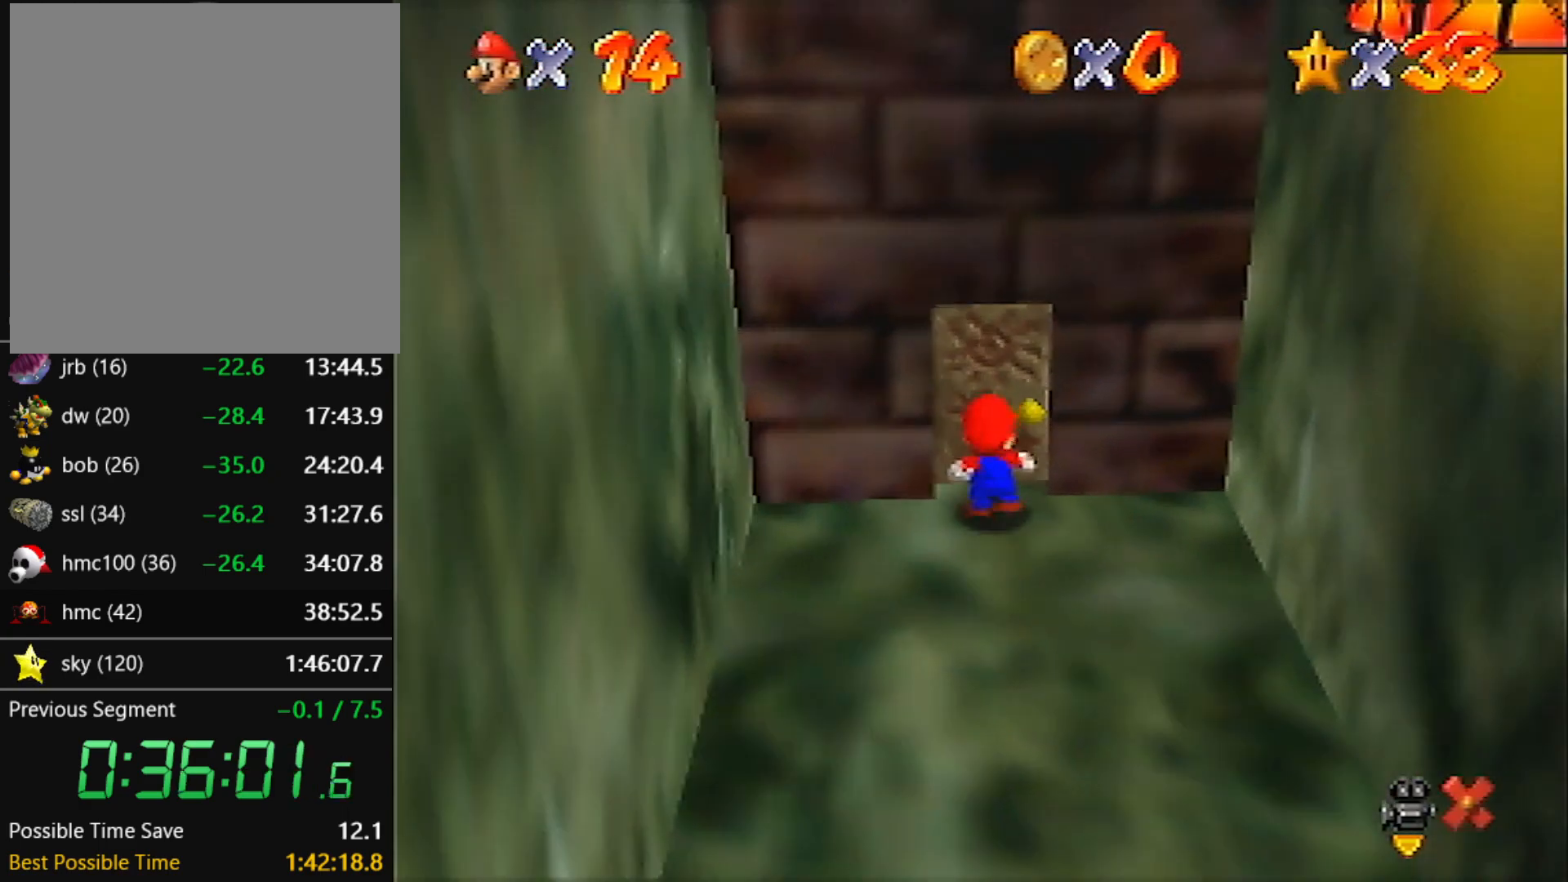
{"buttons": ["A"], "left_stick": "up", "events": [[33, "left_stick", "center"], [500, "left_stick", "up"]]}
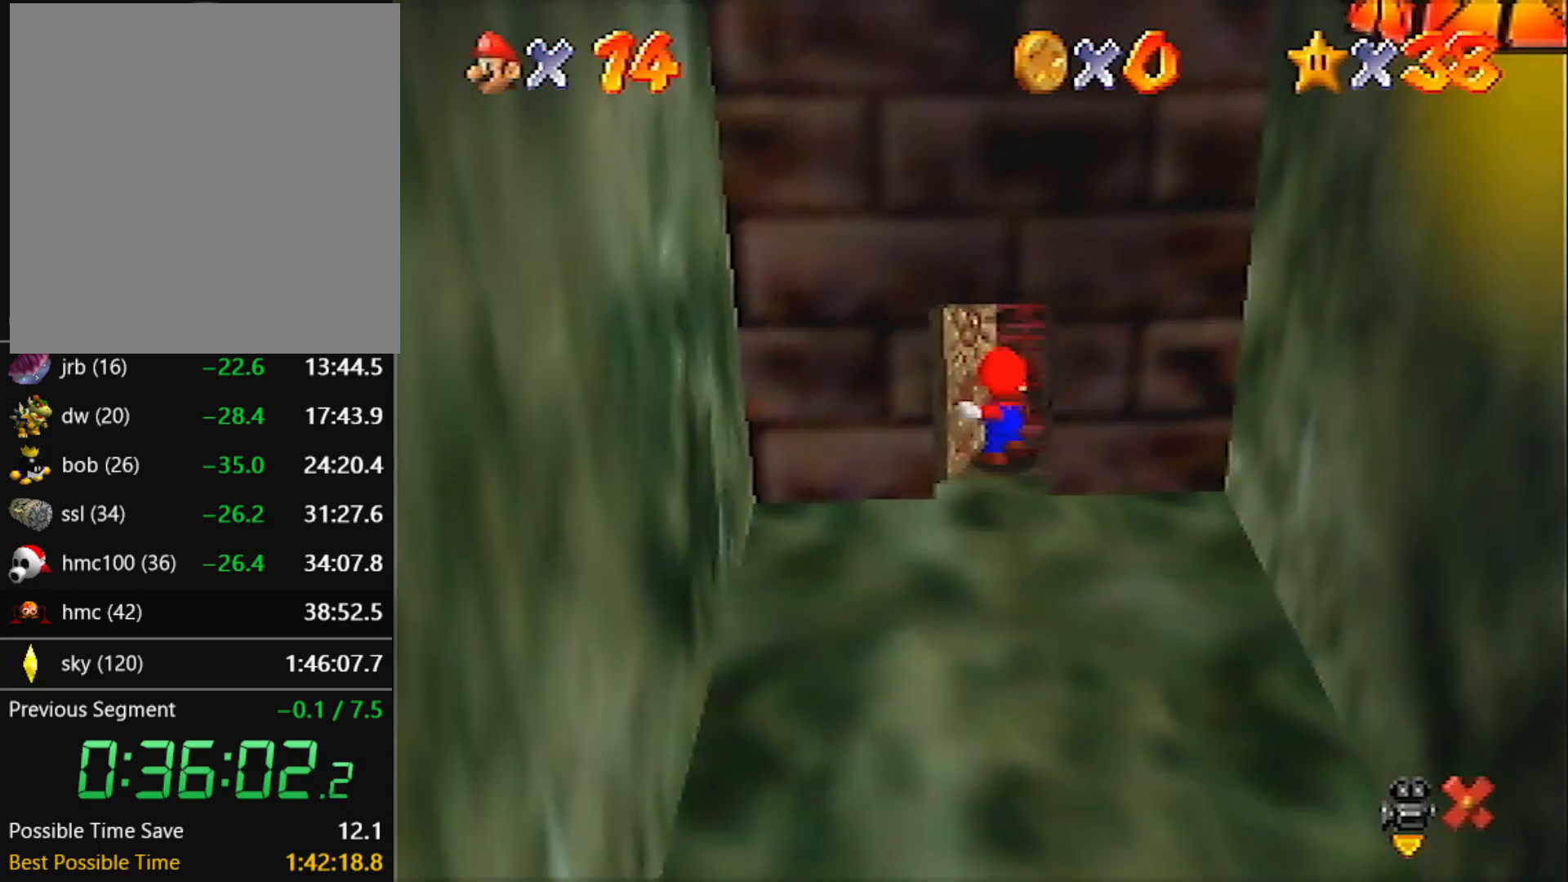
{"buttons": ["A"], "left_stick": "up", "events": []}
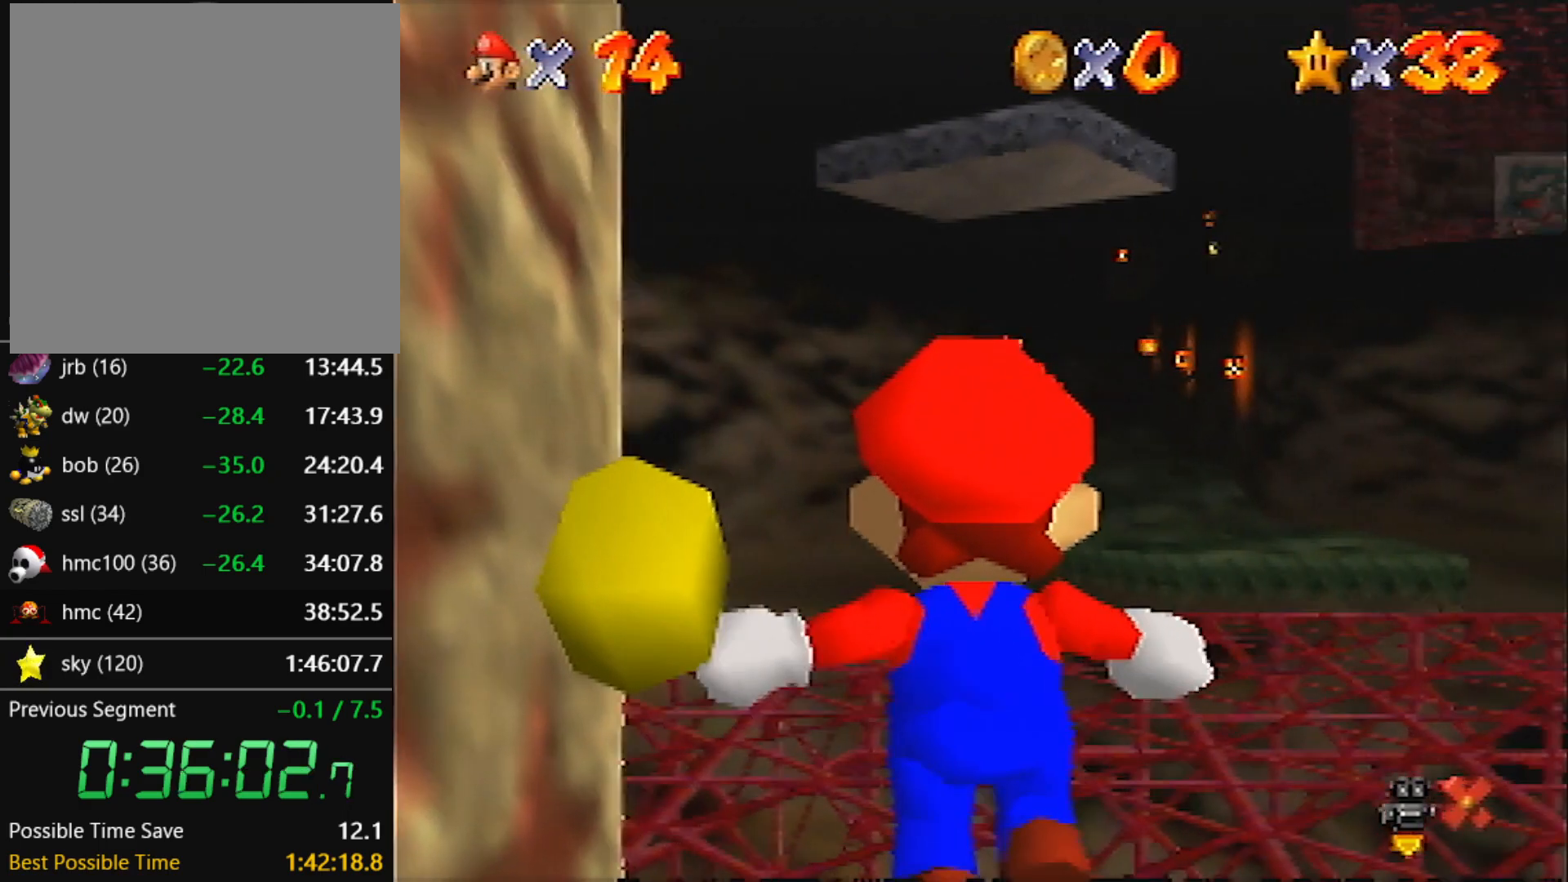
{"buttons": ["A"], "left_stick": "up-right", "events": [[66, "left_stick", "up-right"]]}
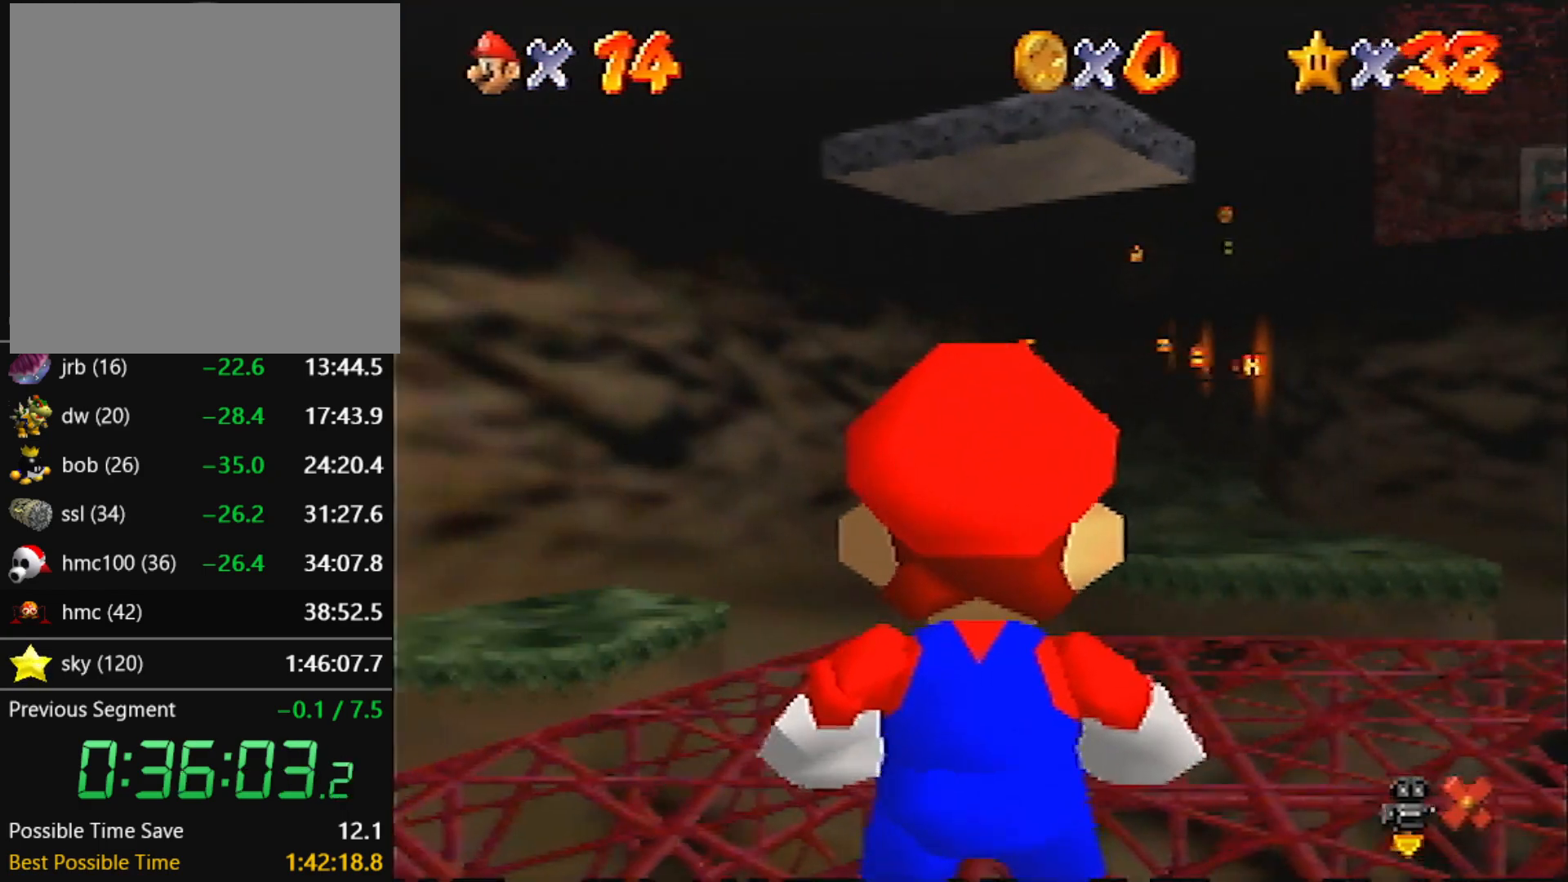
{"buttons": ["A"], "left_stick": "up-right", "events": [[200, "B", "down"], [367, "B", "up"]]}
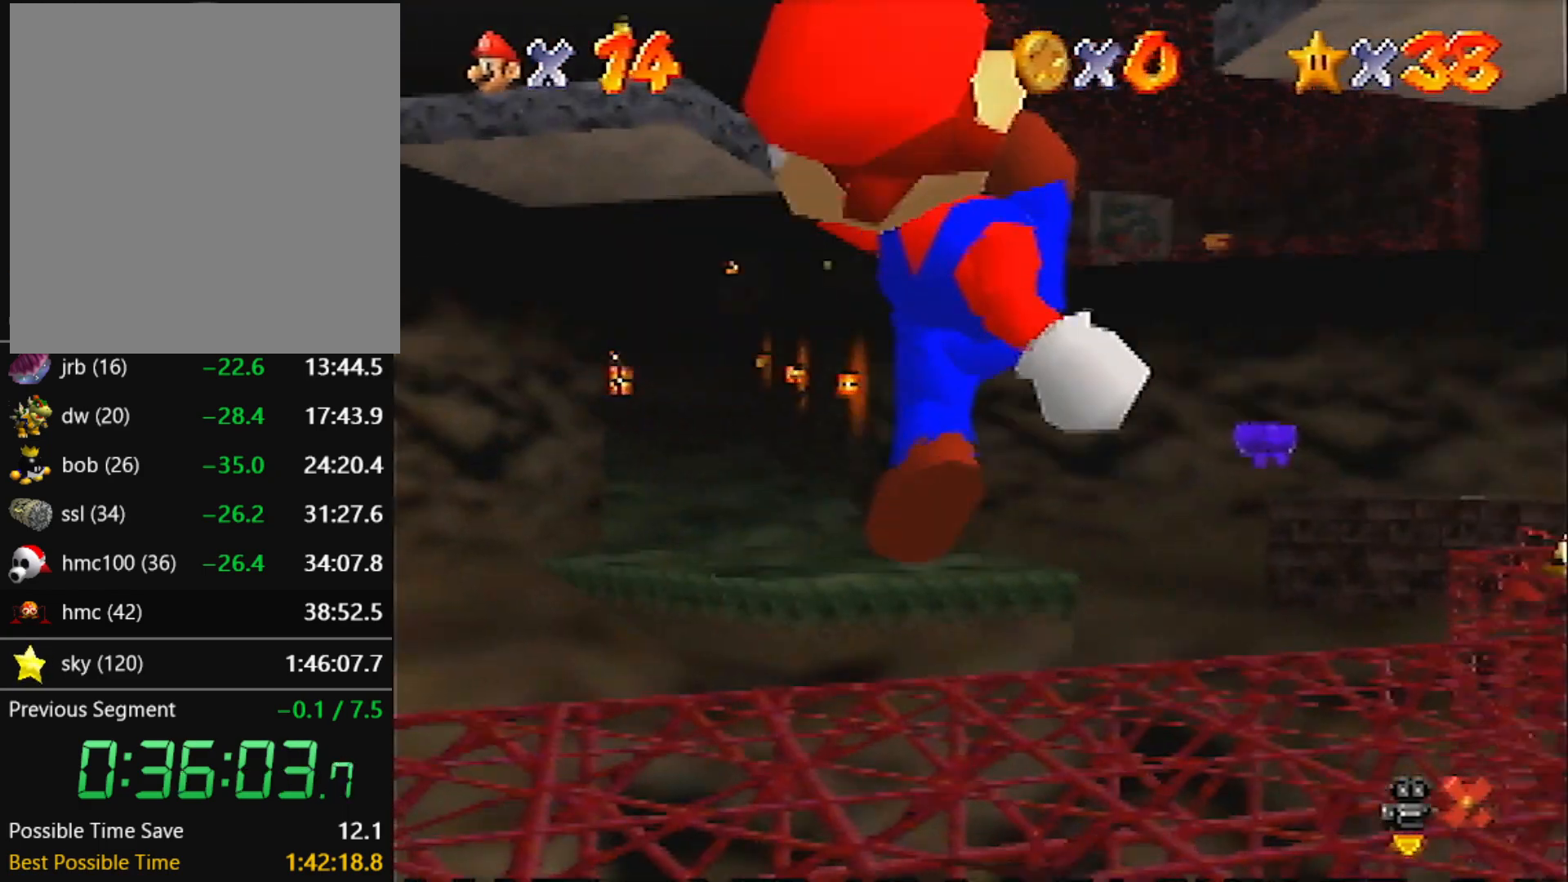
{"buttons": [], "left_stick": "up-right", "events": [[367, "B", "down"], [433, "A", "up"], [433, "B", "up"]]}
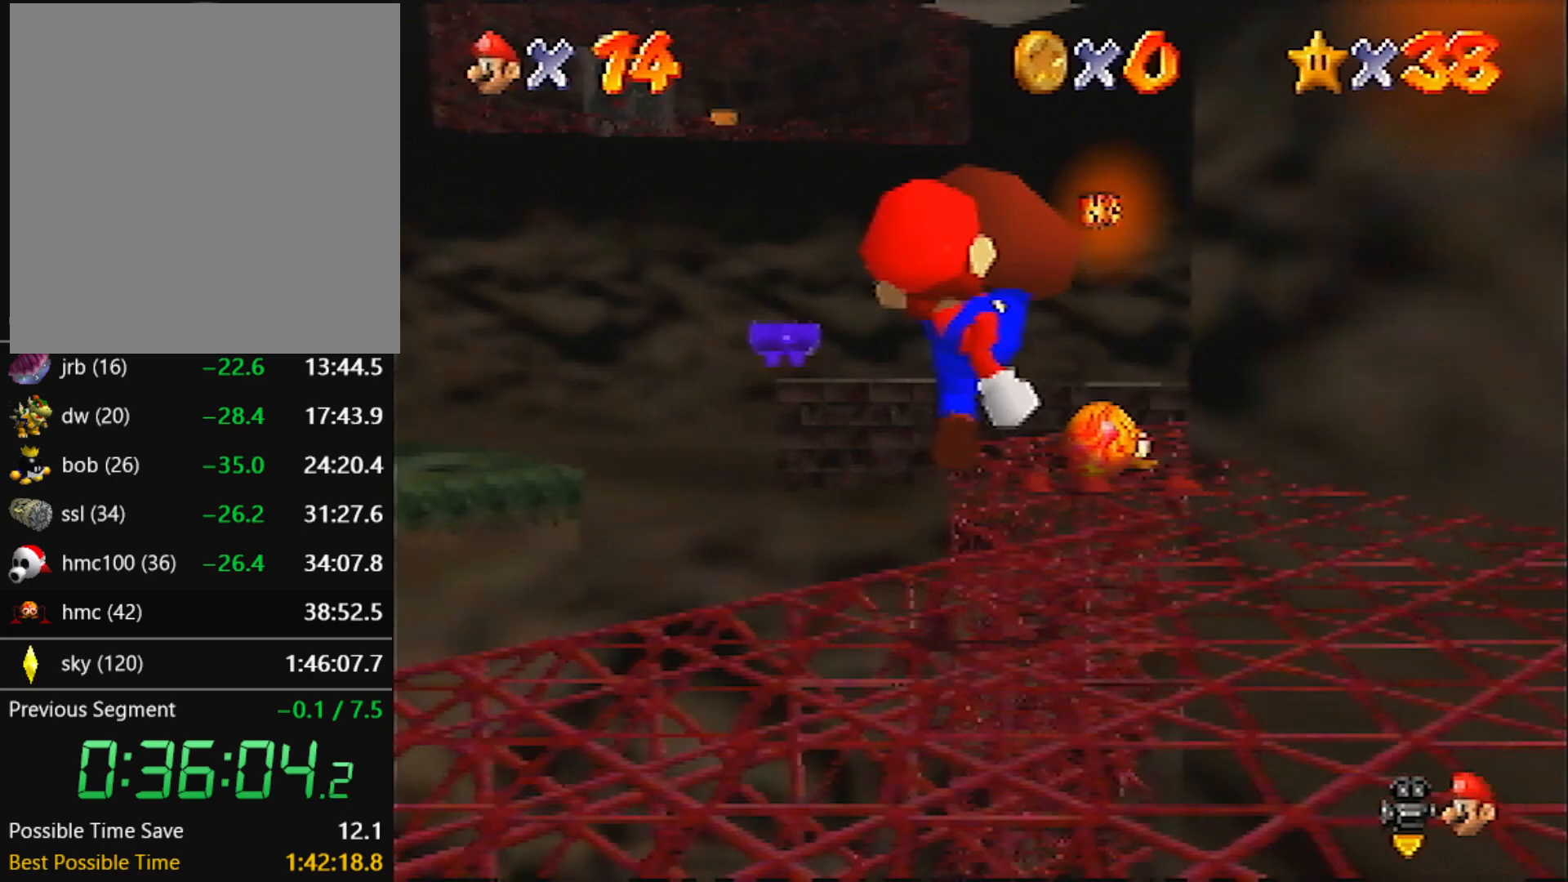
{"buttons": ["A"], "left_stick": "up-left", "events": [[134, "left_stick", "up"], [300, "A", "down"], [334, "left_stick", "up-left"]]}
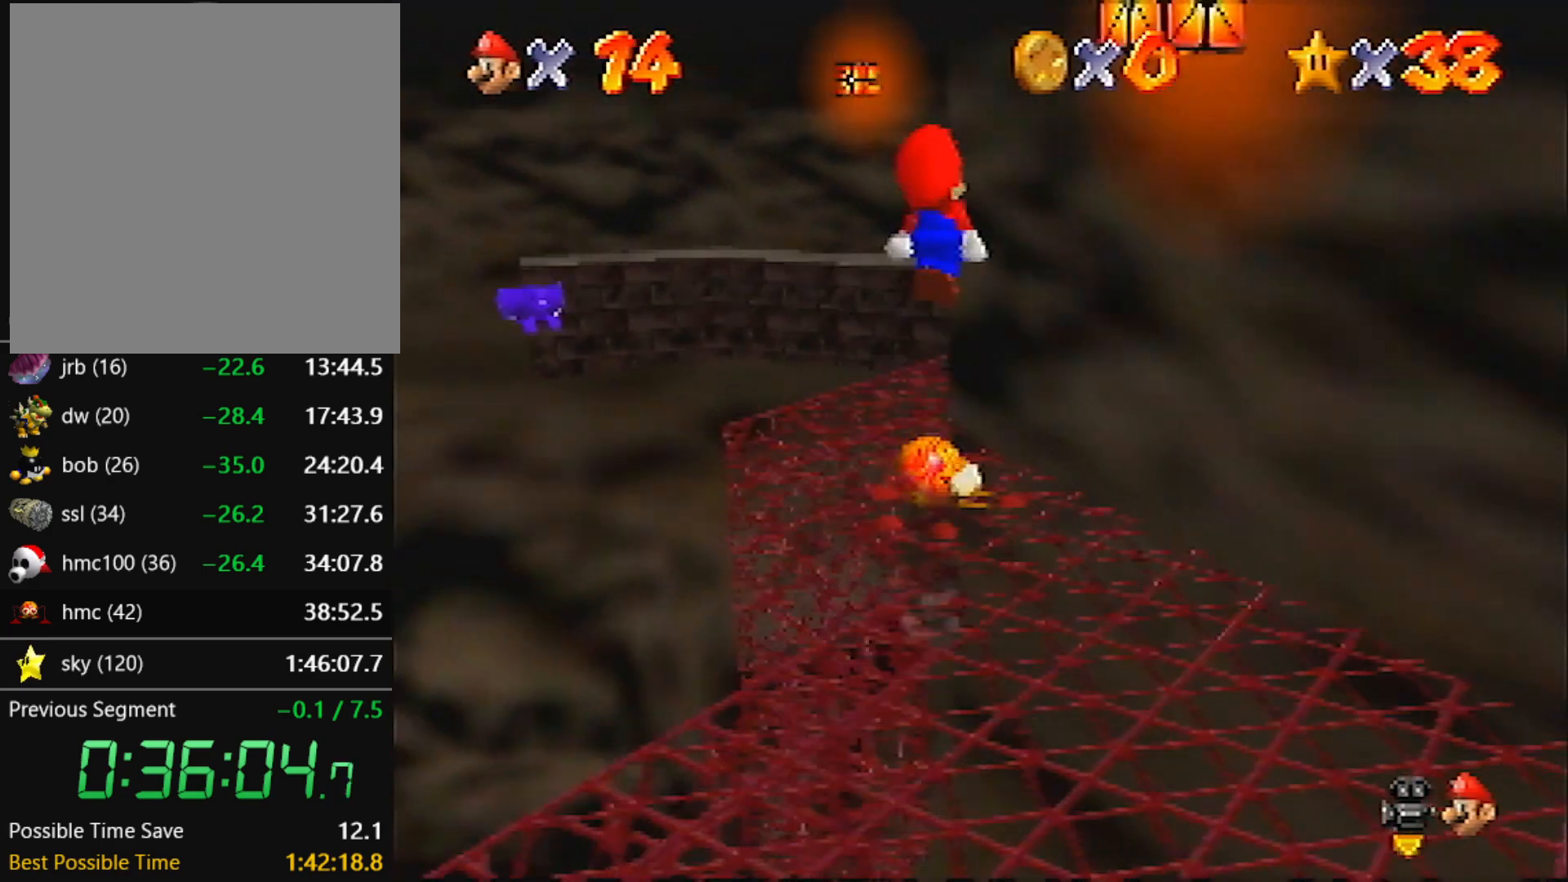
{"buttons": ["A"], "left_stick": "up", "events": [[133, "left_stick", "up"], [233, "left_stick", "up-right"], [266, "A", "up"], [433, "A", "down"], [500, "left_stick", "up"]]}
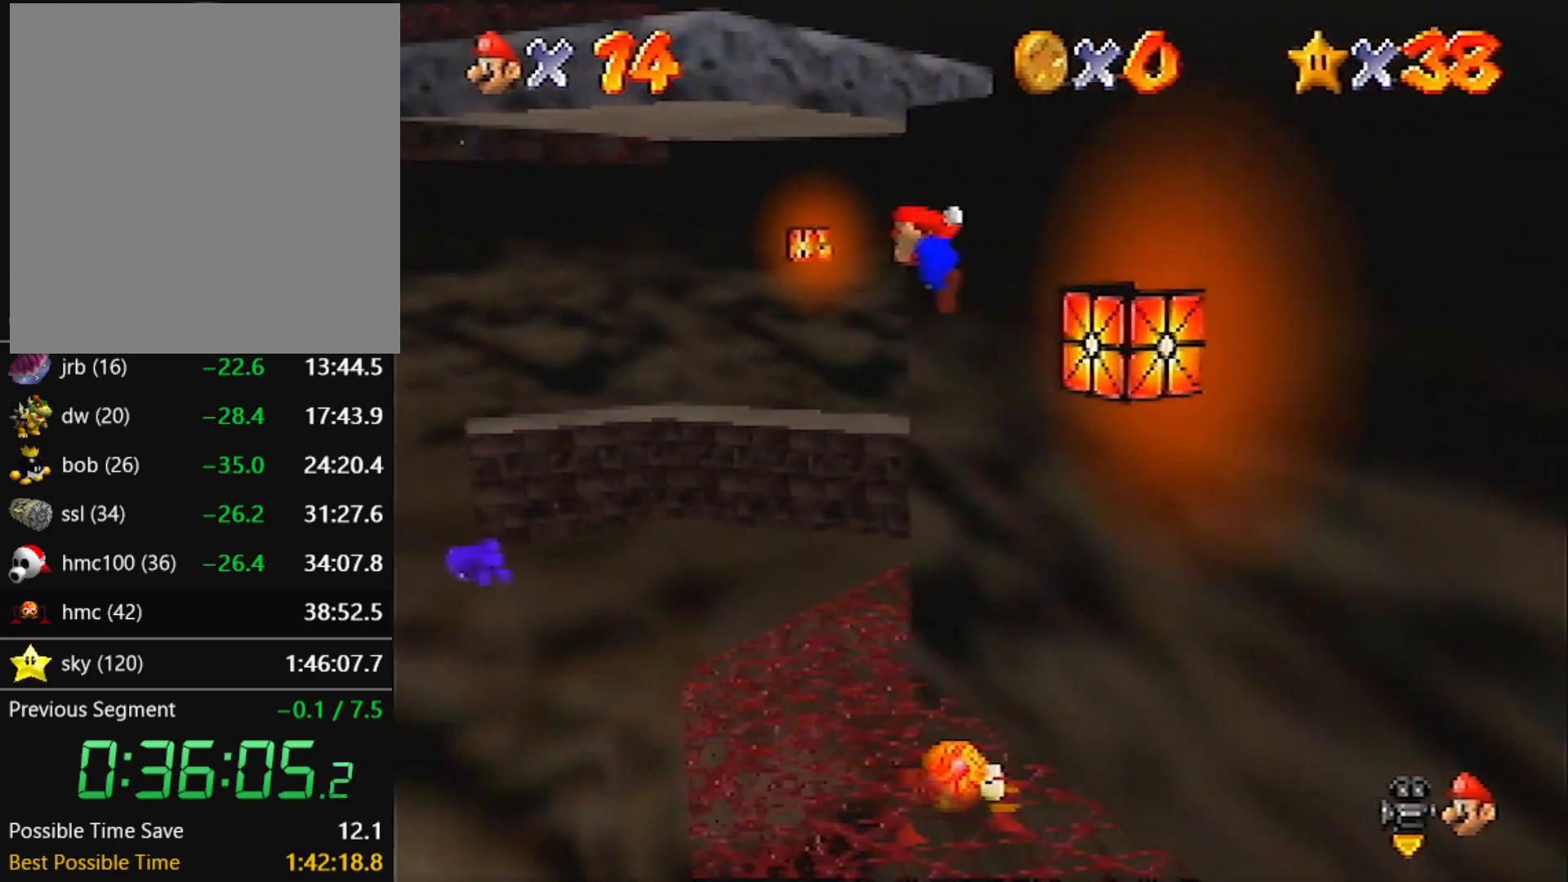
{"buttons": [], "left_stick": "center", "events": [[167, "A", "up"], [434, "left_stick", "center"]]}
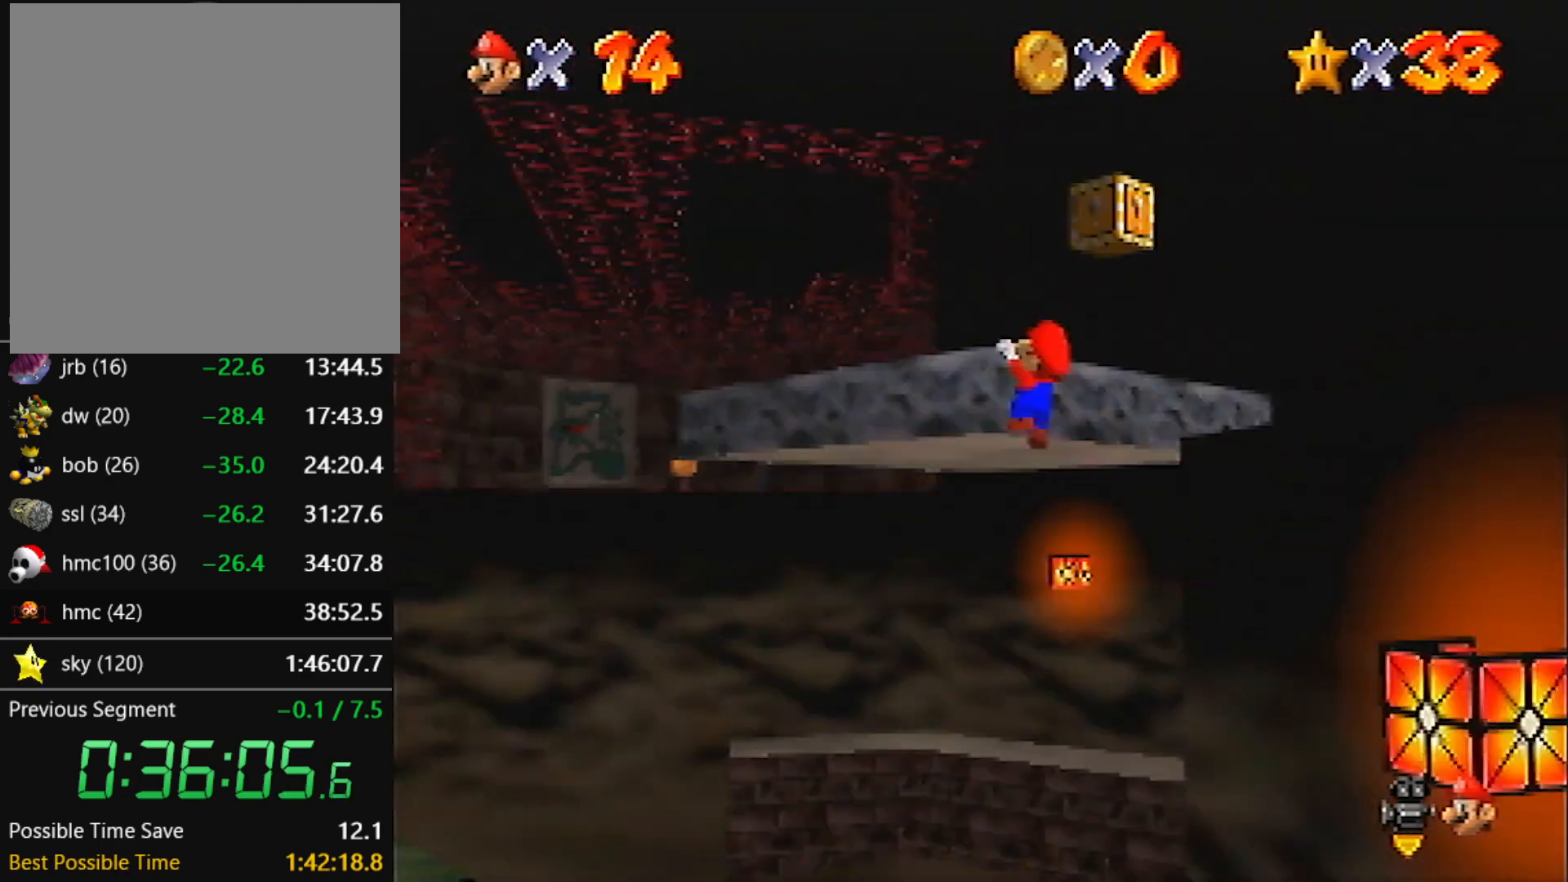
{"buttons": ["A"], "left_stick": "up", "events": [[34, "A", "down"], [300, "left_stick", "up"]]}
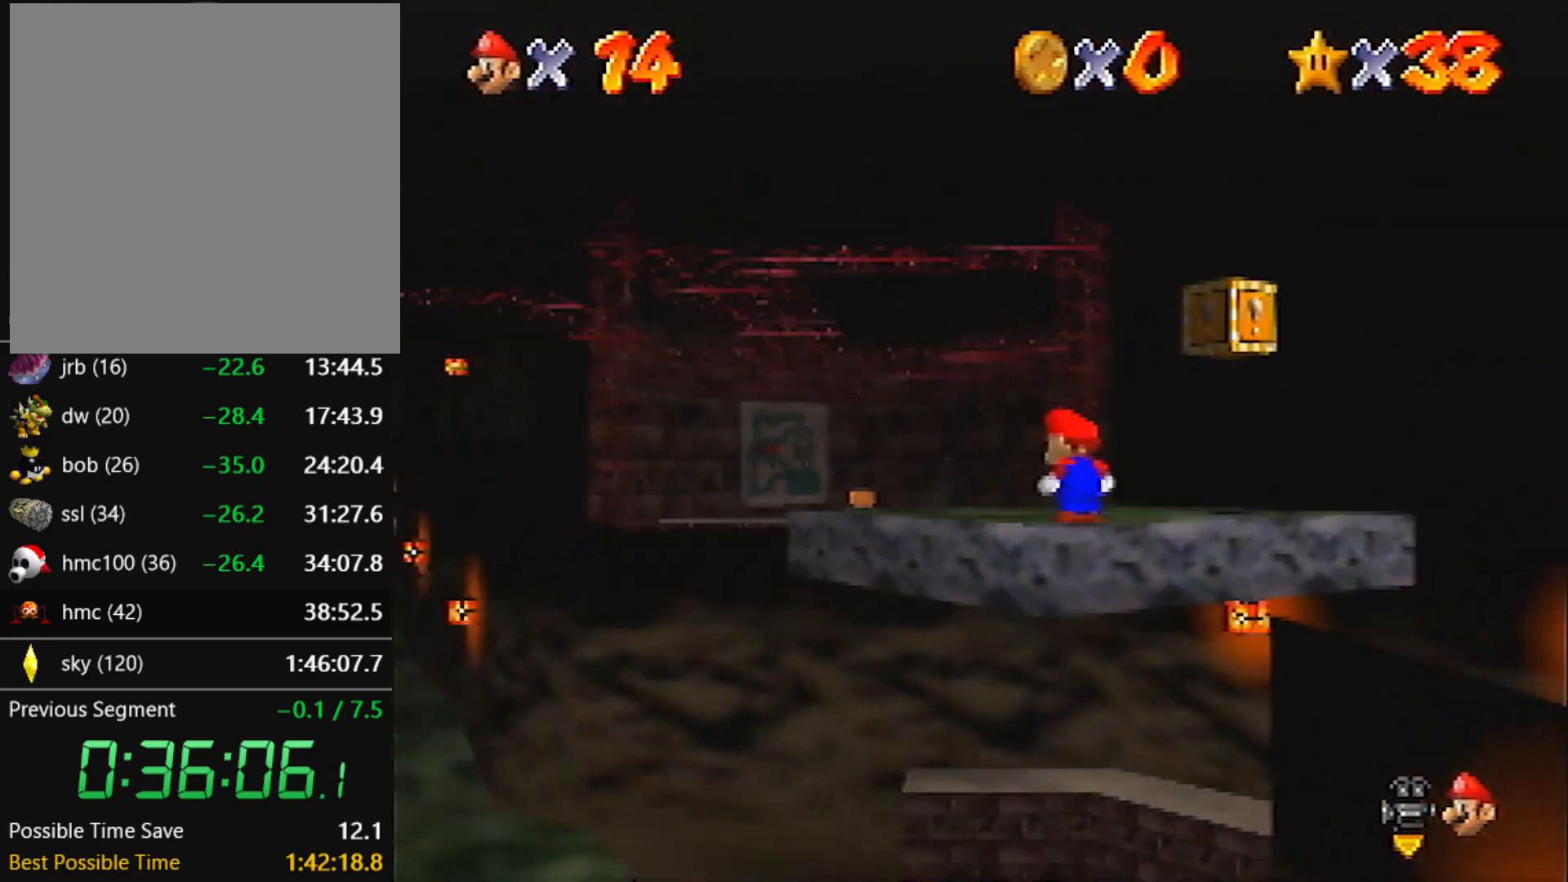
{"buttons": ["A"], "left_stick": "up", "events": [[200, "B", "down"], [333, "B", "up"]]}
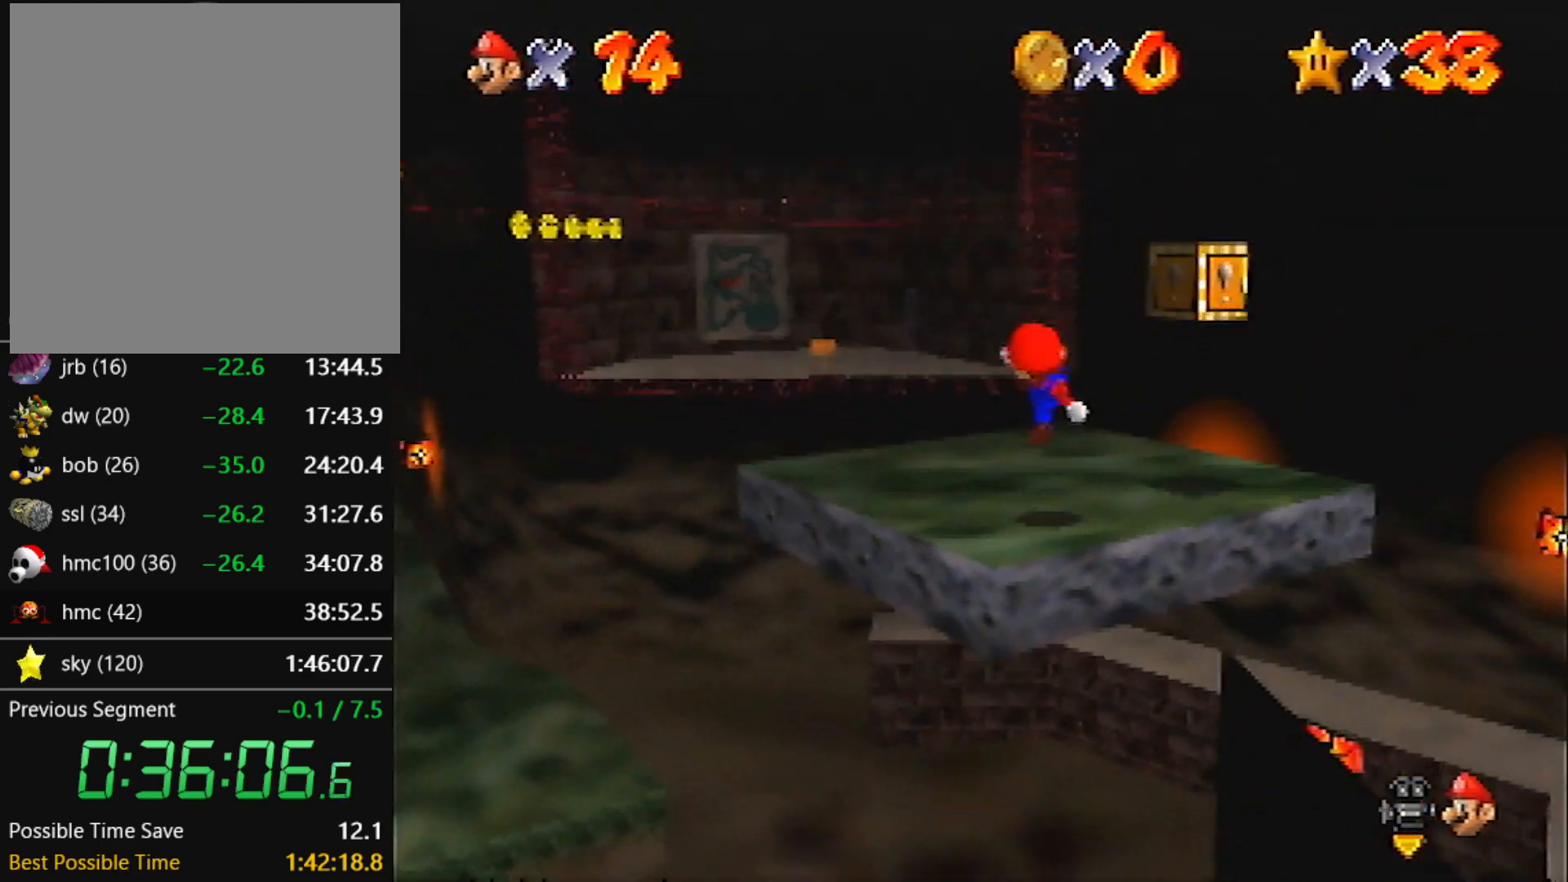
{"buttons": [], "left_stick": "up", "events": [[234, "A", "up"]]}
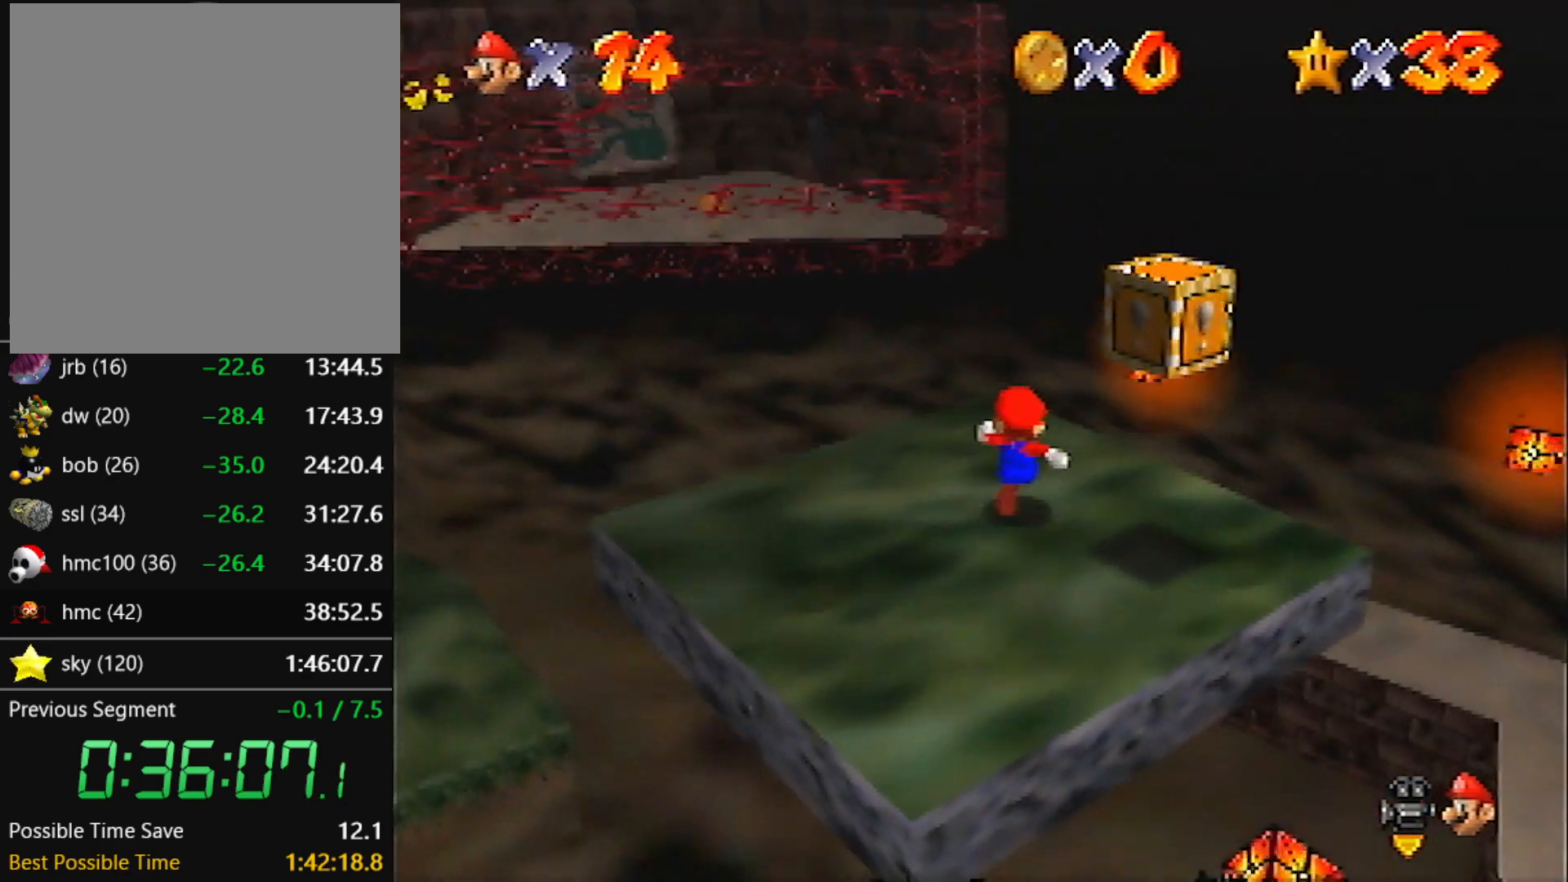
{"buttons": ["A", "Z"], "left_stick": "up", "events": [[400, "Z", "down"], [433, "A", "down"]]}
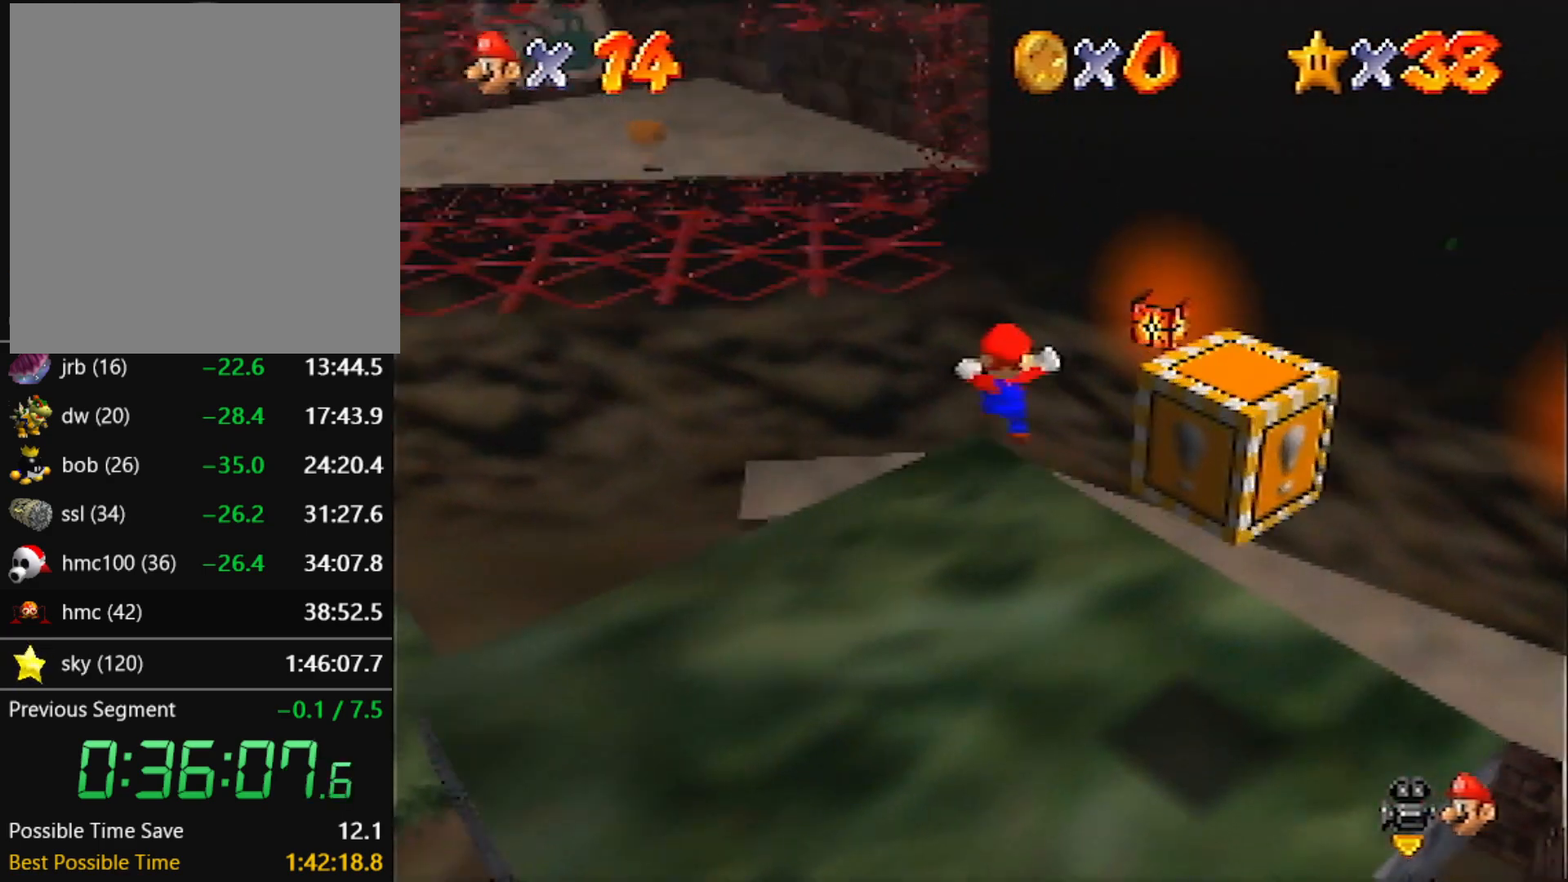
{"buttons": ["A"], "left_stick": "up", "events": [[501, "Z", "up"]]}